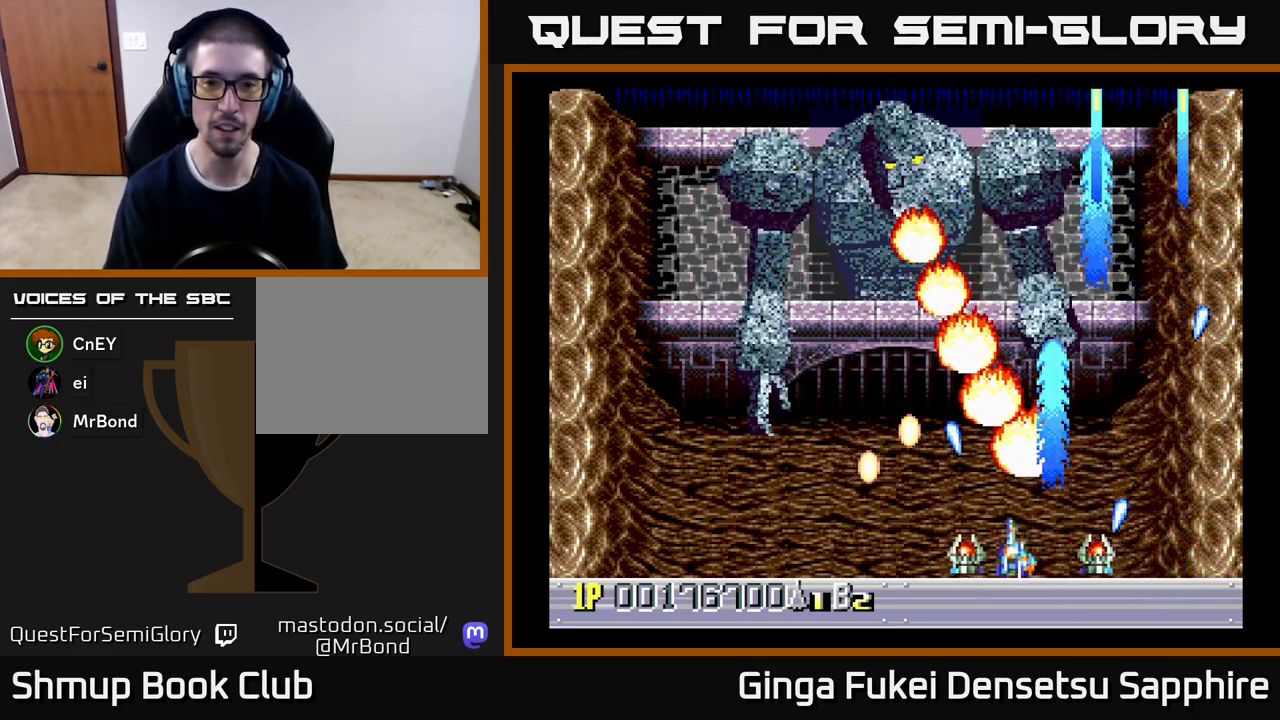
Gameplay with a controller (Xbox layout); each line is a JSON object with the inputs held at the frame after it. "events" lists button and stick changes between this image and that frame as [ms after this image, input, new state], when the widget could be followed in between. Not read: right_stick.
{"buttons": ["A", "DPAD_LEFT"], "left_stick": "center", "events": []}
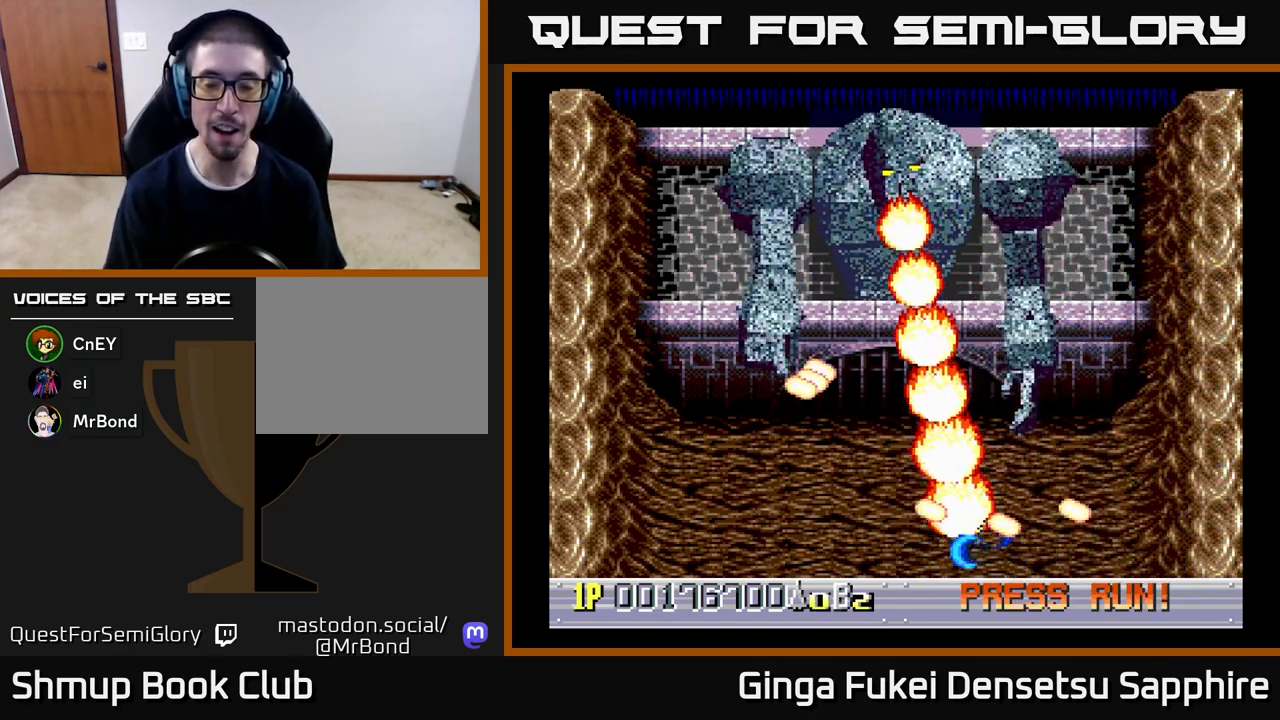
{"buttons": [], "left_stick": "center", "events": [[150, "DPAD_LEFT", "up"], [350, "A", "up"]]}
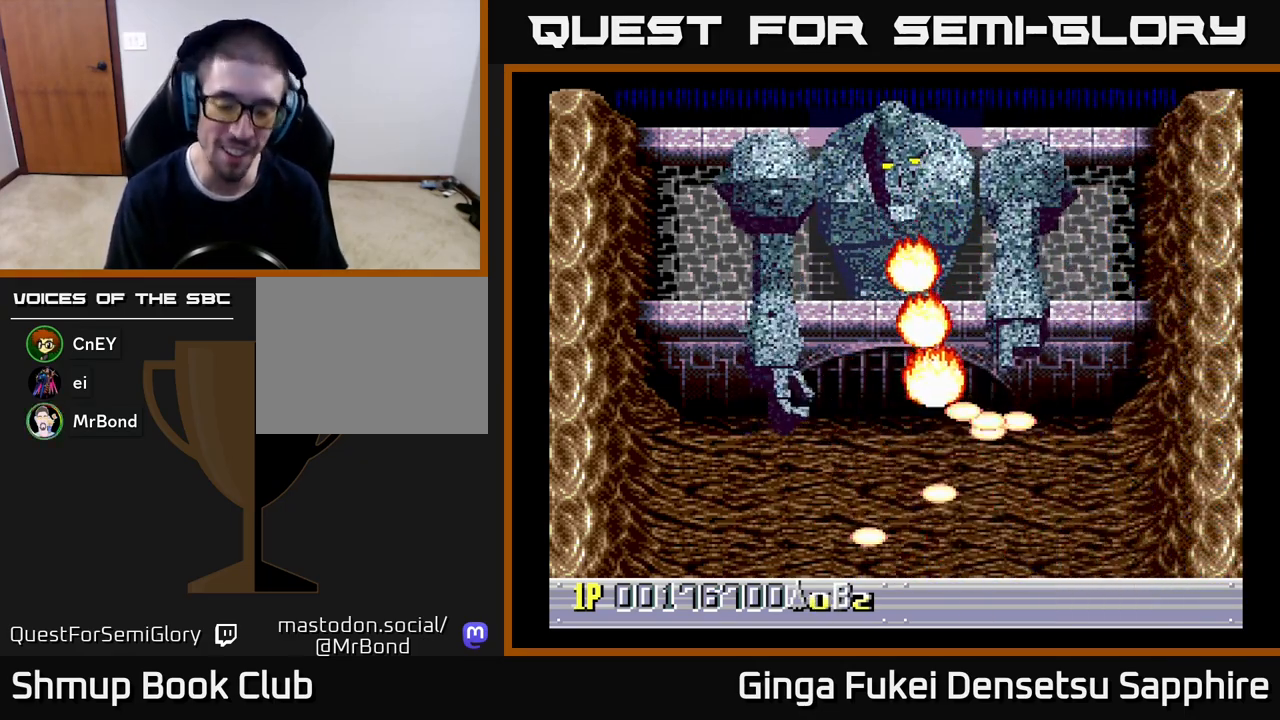
{"buttons": [], "left_stick": "center", "events": []}
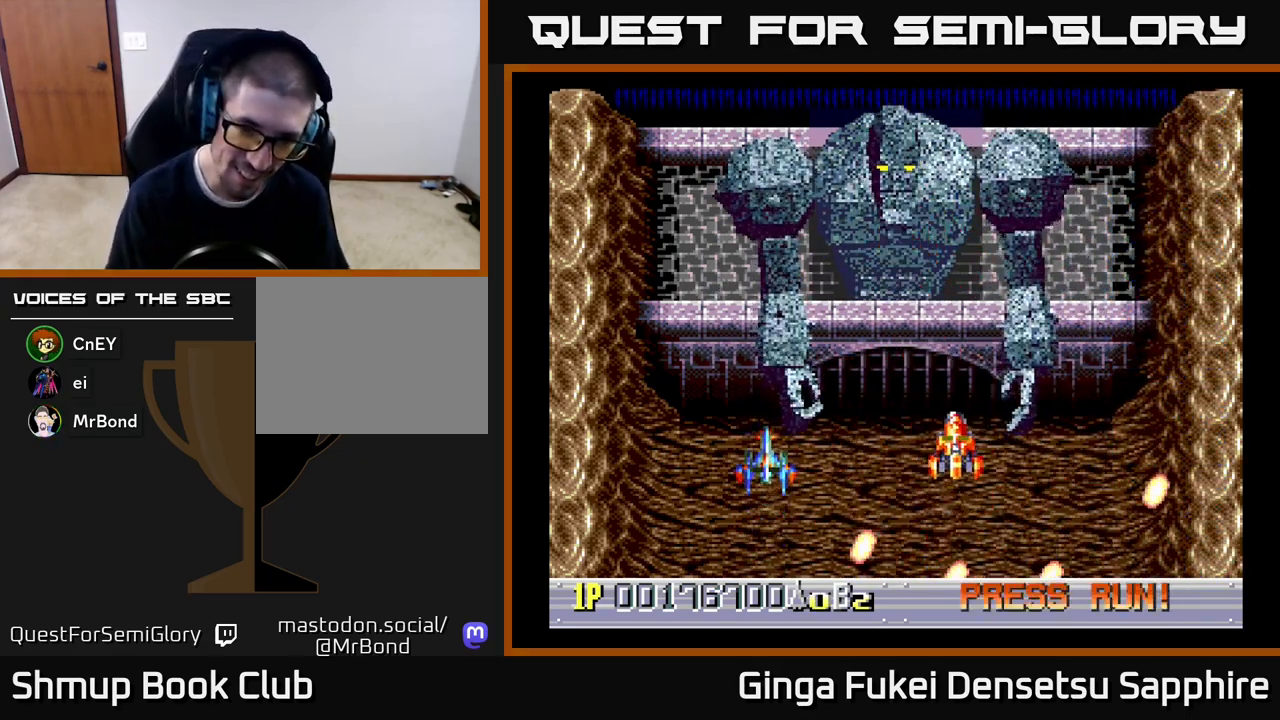
{"buttons": ["A"], "left_stick": "center", "events": [[83, "A", "down"], [167, "DPAD_UP", "down"], [267, "DPAD_UP", "up"], [317, "DPAD_RIGHT", "down"], [333, "DPAD_RIGHT", "up"]]}
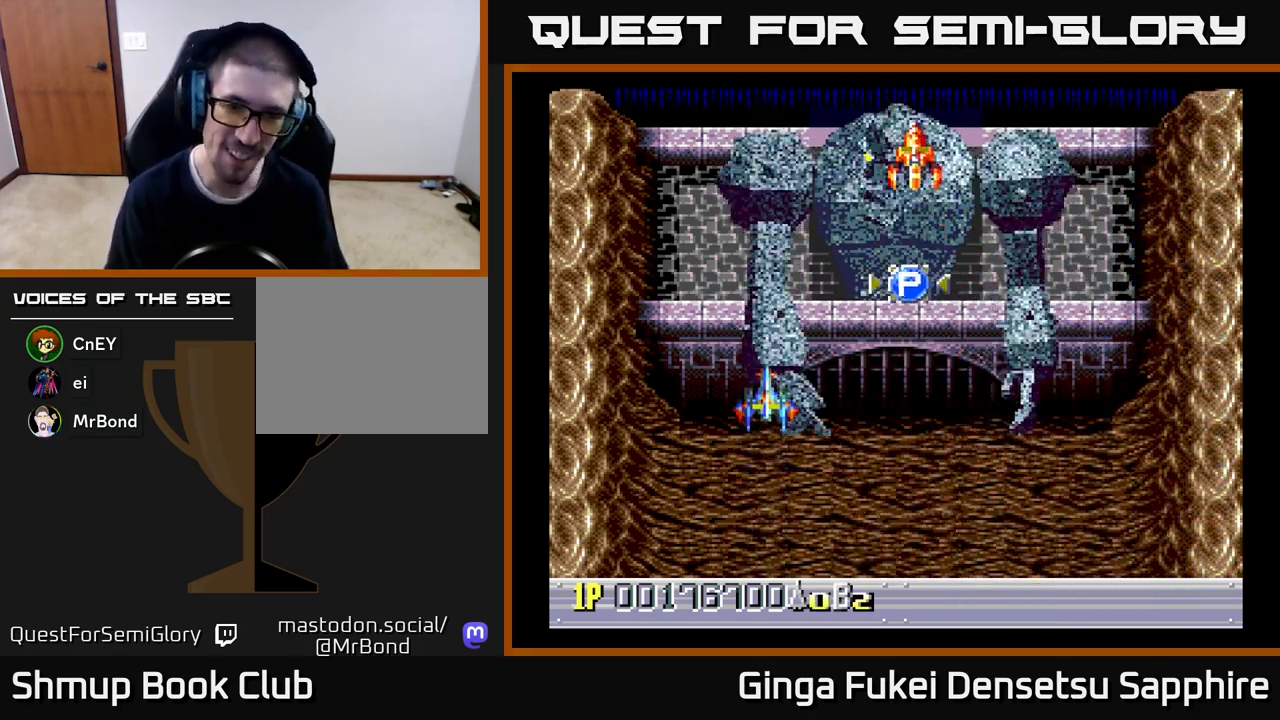
{"buttons": ["A", "DPAD_RIGHT"], "left_stick": "center", "events": [[217, "DPAD_RIGHT", "down"]]}
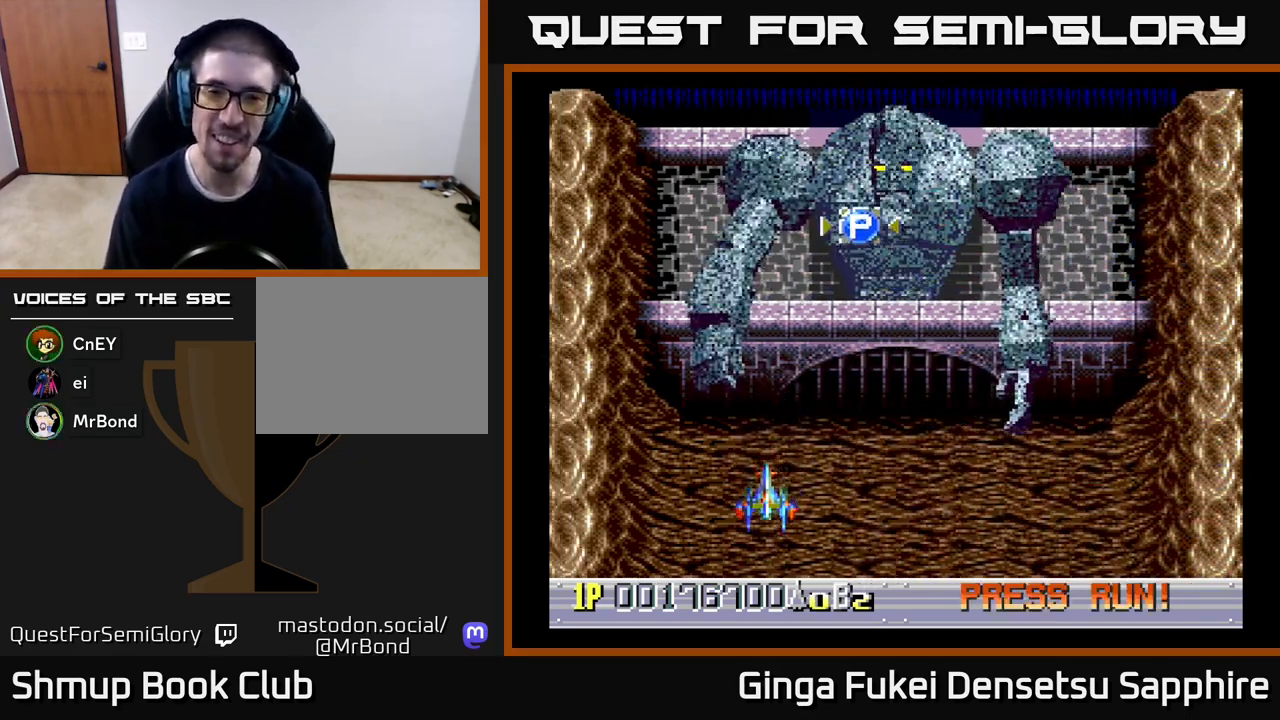
{"buttons": ["A", "DPAD_RIGHT"], "left_stick": "center", "events": []}
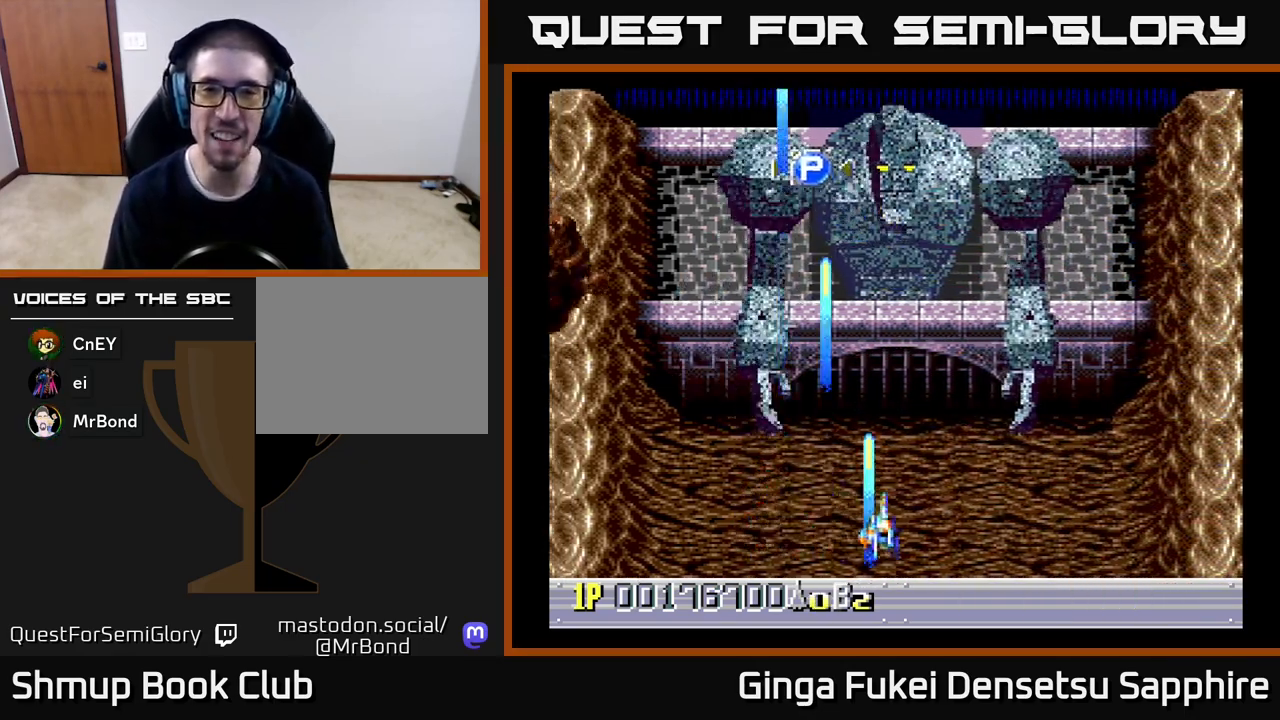
{"buttons": ["A"], "left_stick": "center", "events": [[67, "DPAD_RIGHT", "up"], [67, "DPAD_UP", "down"], [100, "DPAD_LEFT", "down"], [117, "DPAD_UP", "up"], [167, "DPAD_LEFT", "up"]]}
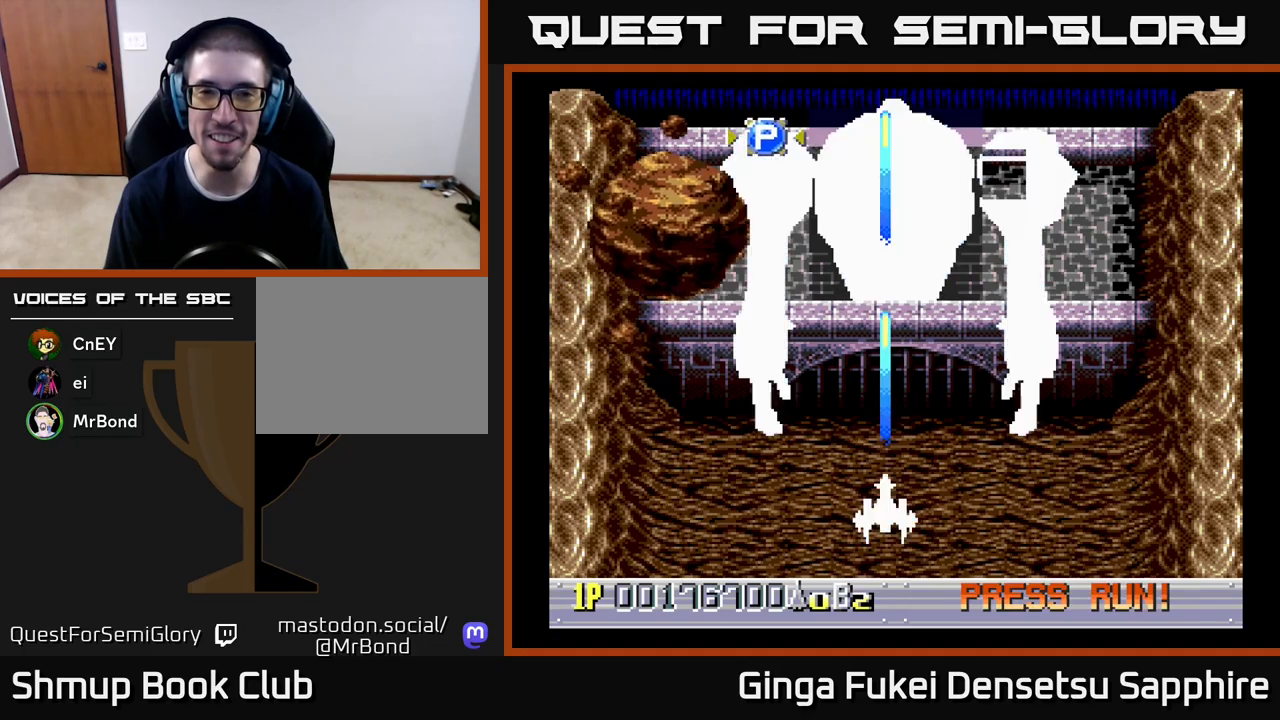
{"buttons": ["A", "DPAD_DOWN"], "left_stick": "center", "events": [[33, "DPAD_DOWN", "down"], [217, "DPAD_LEFT", "down"], [233, "DPAD_DOWN", "up"], [483, "DPAD_LEFT", "up"], [500, "DPAD_DOWN", "down"]]}
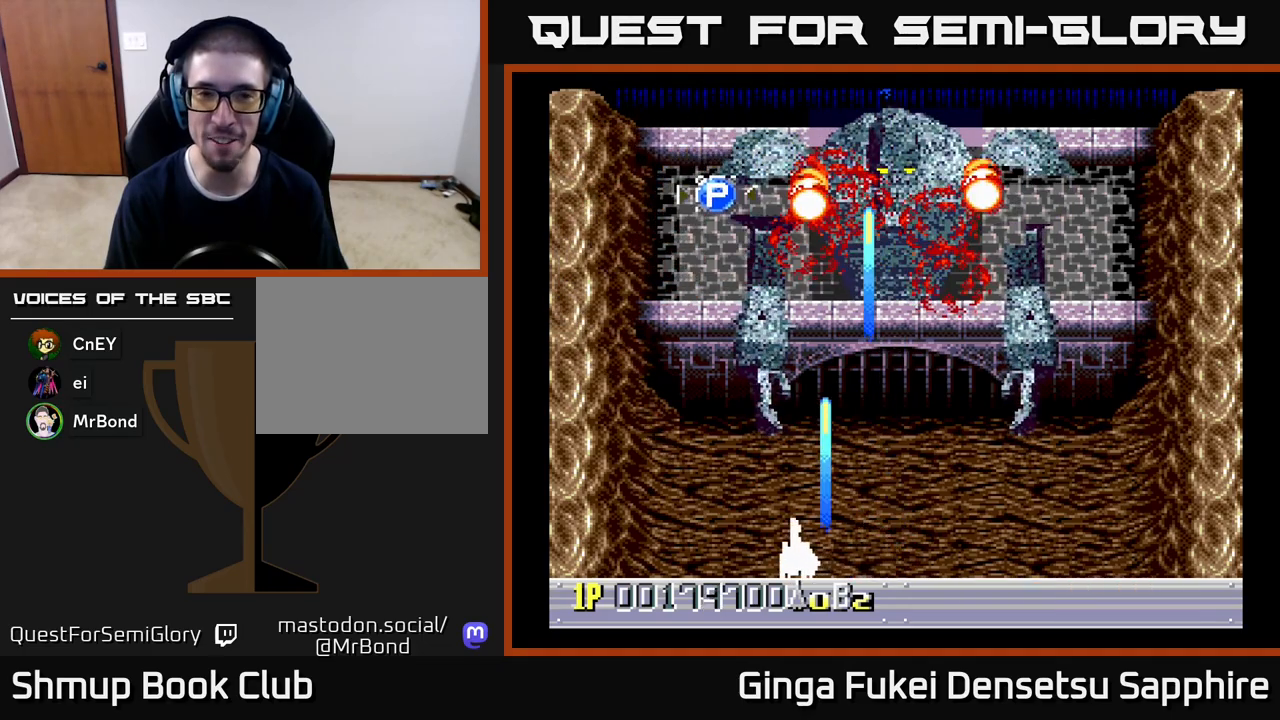
{"buttons": ["DPAD_UP", "DPAD_LEFT"], "left_stick": "center", "events": [[17, "DPAD_DOWN", "up"], [17, "DPAD_RIGHT", "down"], [67, "DPAD_DOWN", "down"], [117, "DPAD_DOWN", "up"], [117, "DPAD_LEFT", "down"], [117, "DPAD_RIGHT", "up"], [333, "DPAD_UP", "down"], [450, "A", "up"]]}
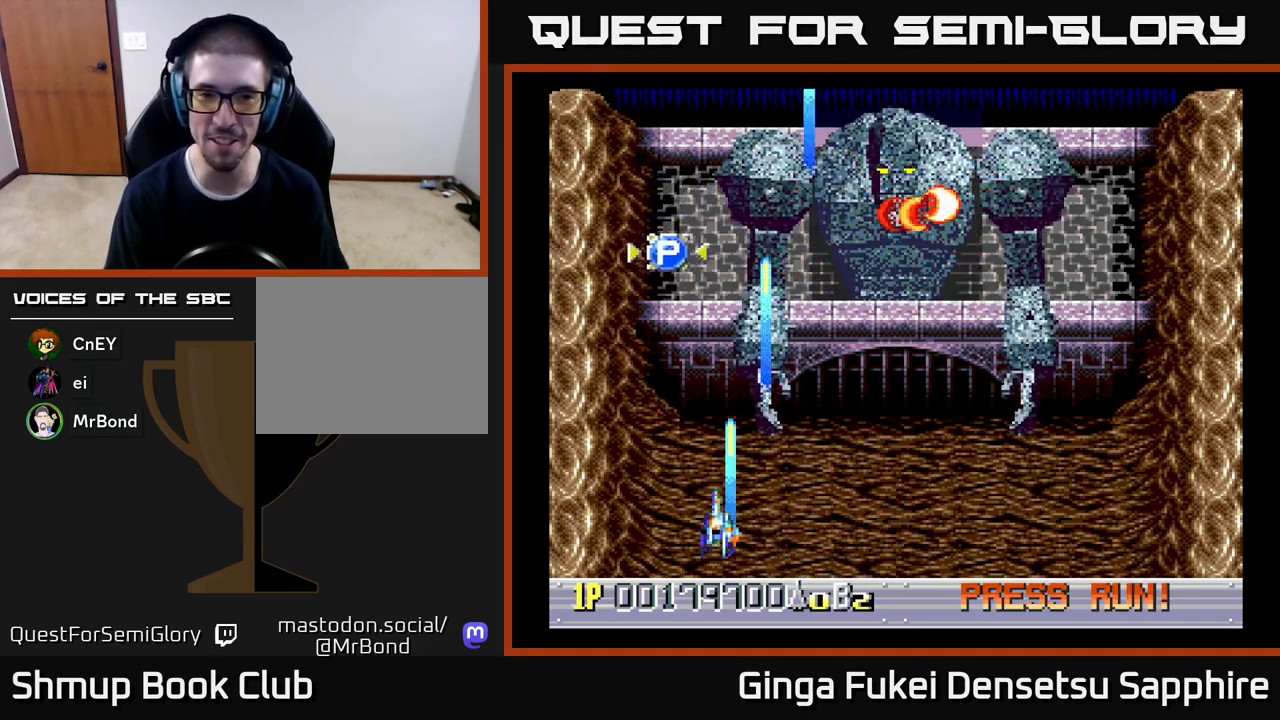
{"buttons": ["DPAD_UP"], "left_stick": "center", "events": [[383, "DPAD_LEFT", "up"]]}
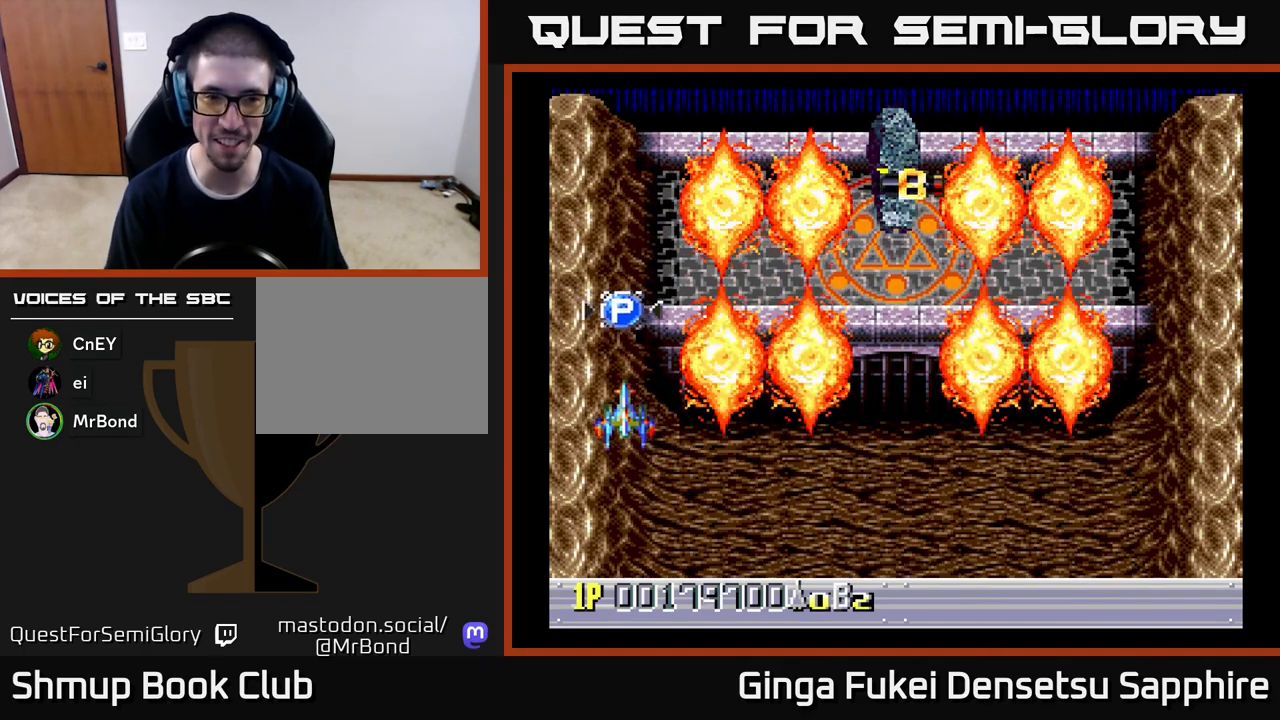
{"buttons": ["DPAD_RIGHT"], "left_stick": "center", "events": [[83, "DPAD_LEFT", "down"], [200, "DPAD_LEFT", "up"], [233, "DPAD_RIGHT", "down"], [317, "DPAD_UP", "up"]]}
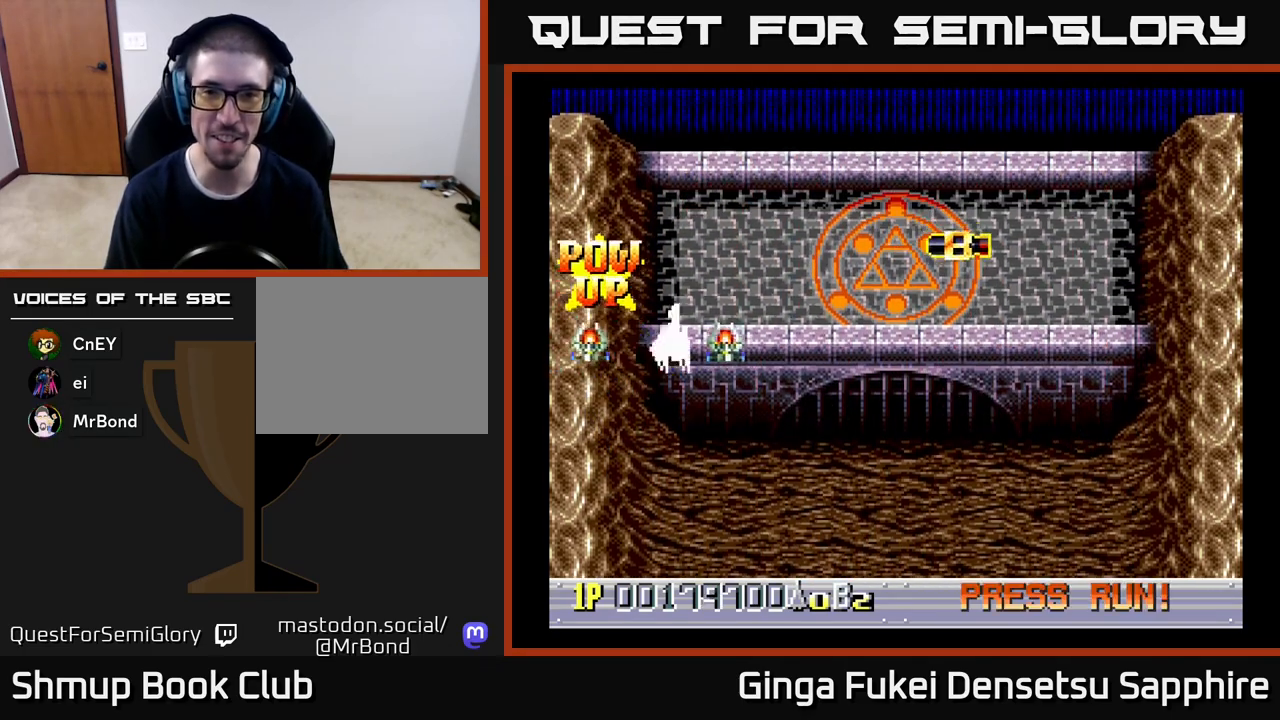
{"buttons": ["DPAD_RIGHT"], "left_stick": "center", "events": []}
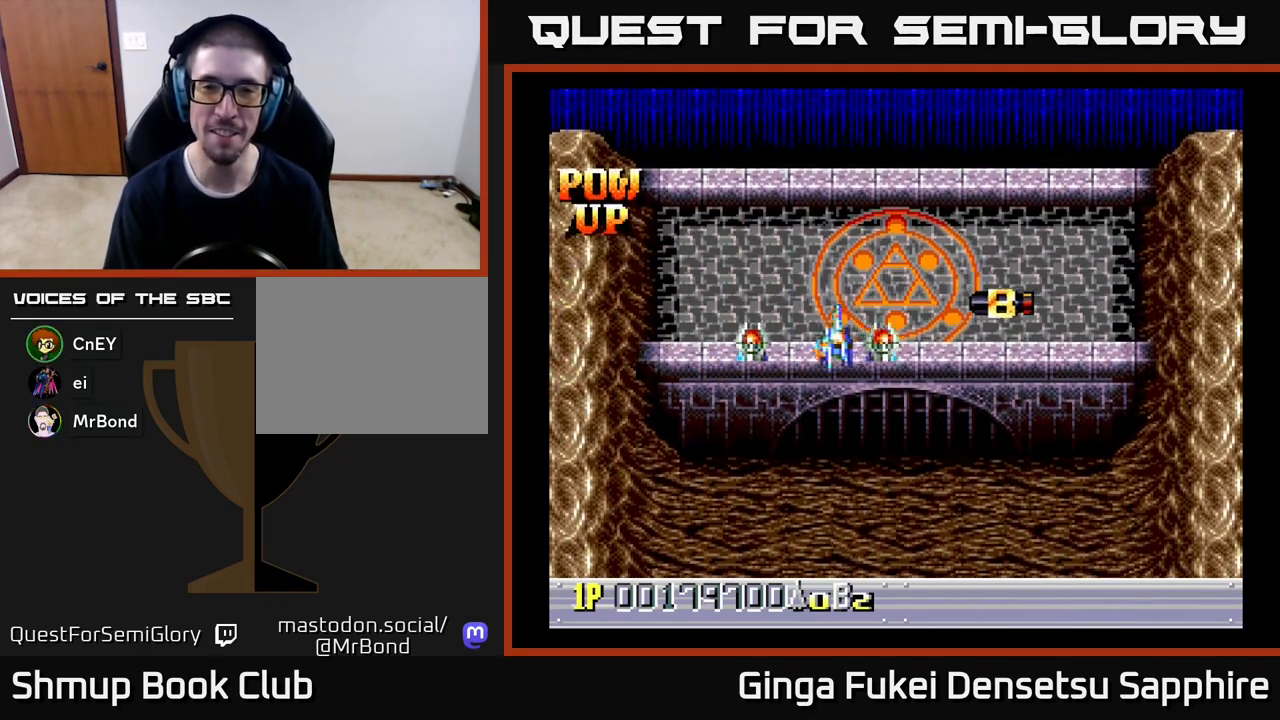
{"buttons": ["DPAD_RIGHT"], "left_stick": "center", "events": []}
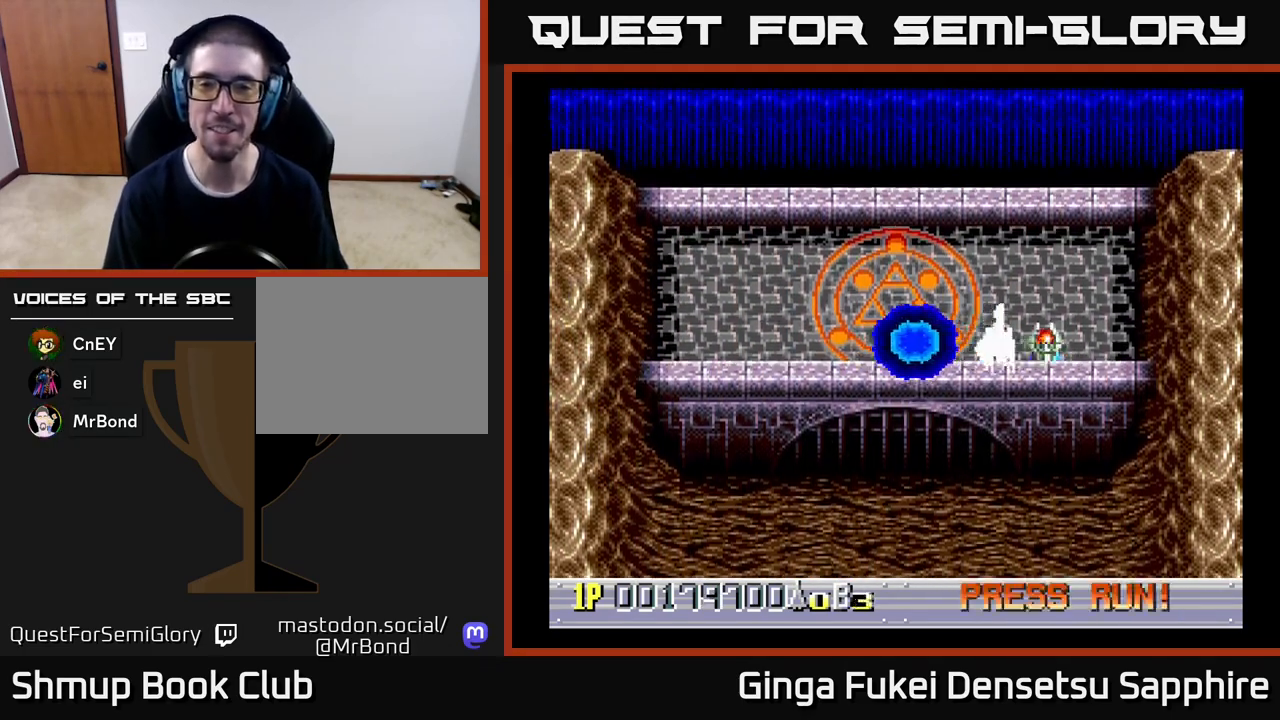
{"buttons": ["DPAD_LEFT"], "left_stick": "center", "events": [[200, "DPAD_DOWN", "down"], [350, "DPAD_RIGHT", "up"], [400, "DPAD_LEFT", "down"], [450, "DPAD_DOWN", "up"]]}
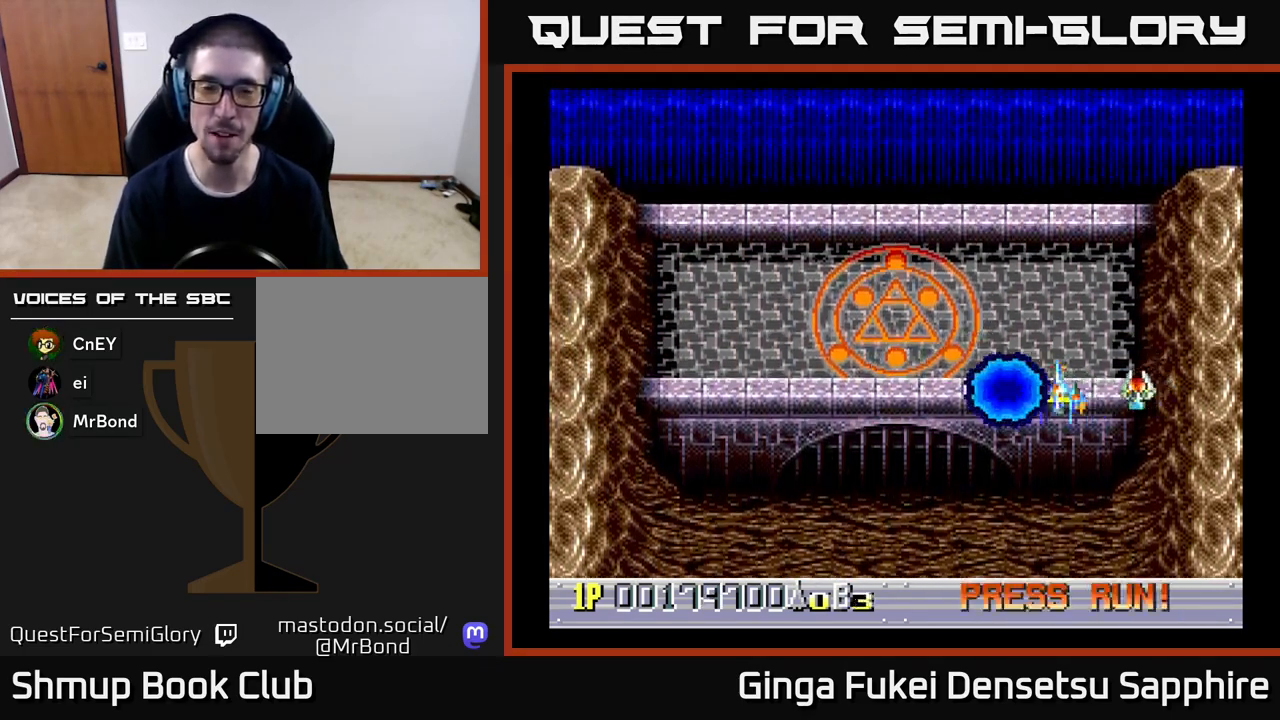
{"buttons": [], "left_stick": "center", "events": [[367, "DPAD_LEFT", "up"]]}
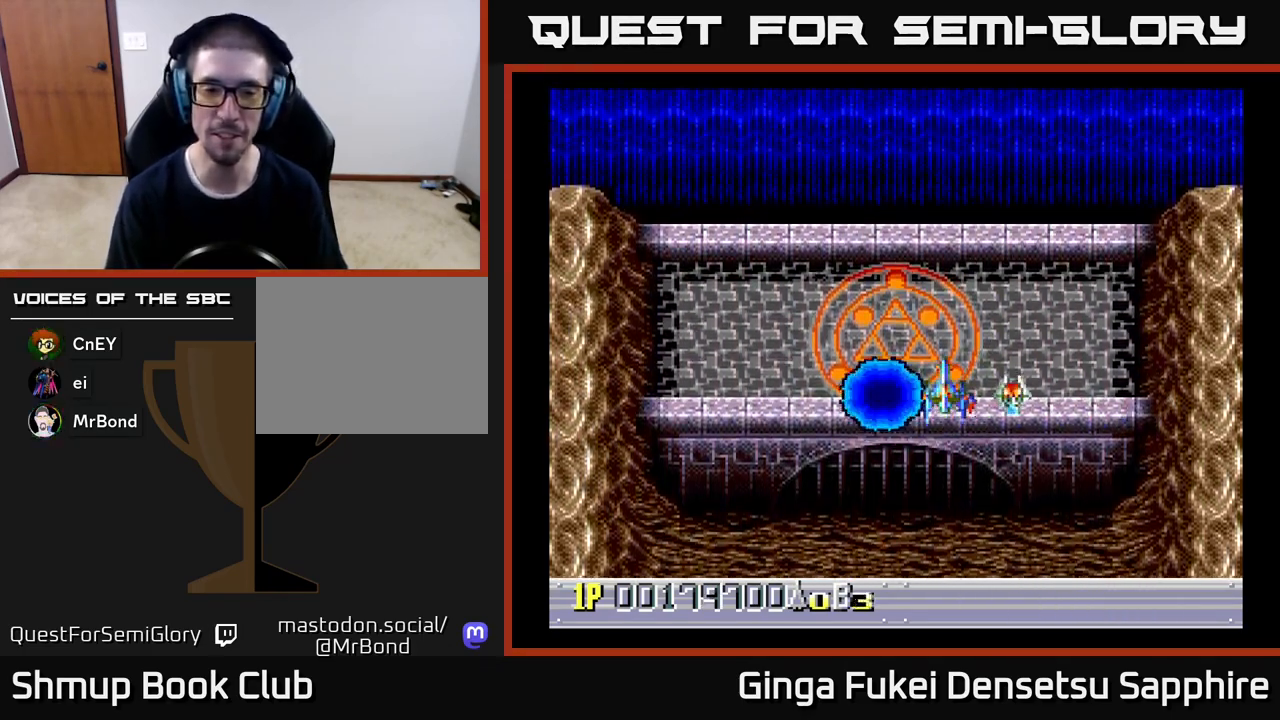
{"buttons": [], "left_stick": "center", "events": []}
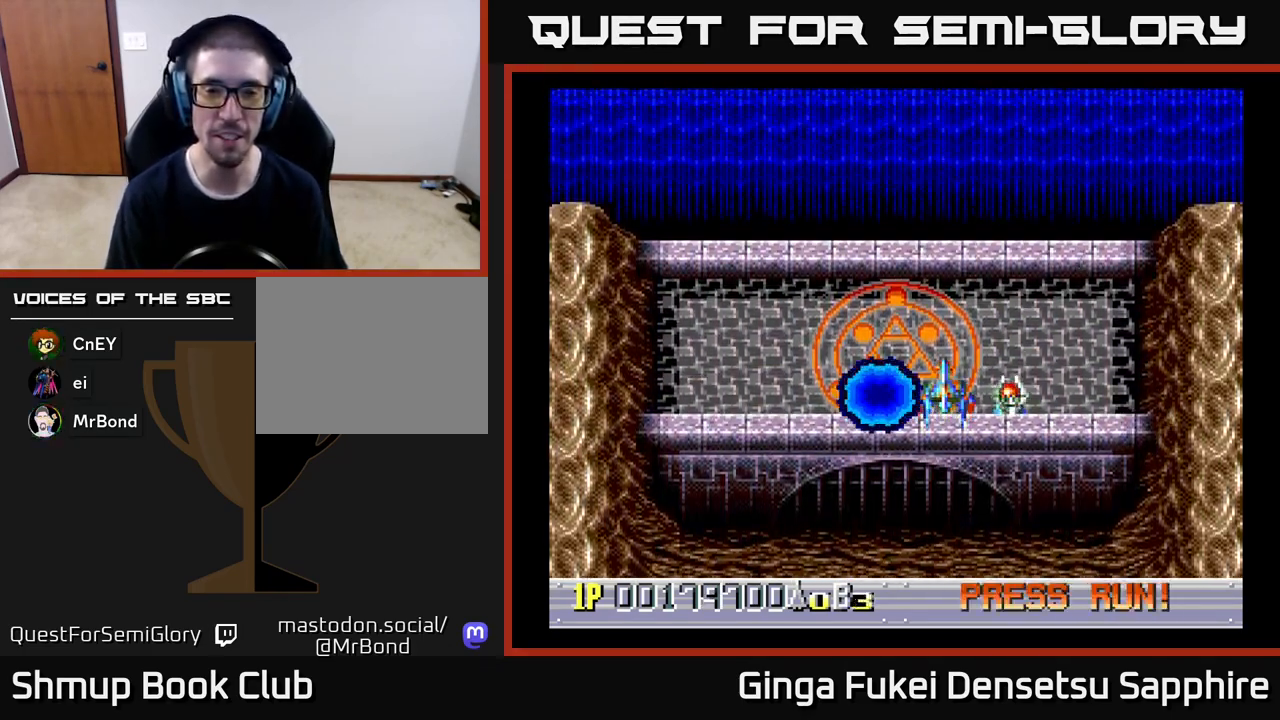
{"buttons": [], "left_stick": "center", "events": [[167, "DPAD_LEFT", "down"], [267, "DPAD_LEFT", "up"]]}
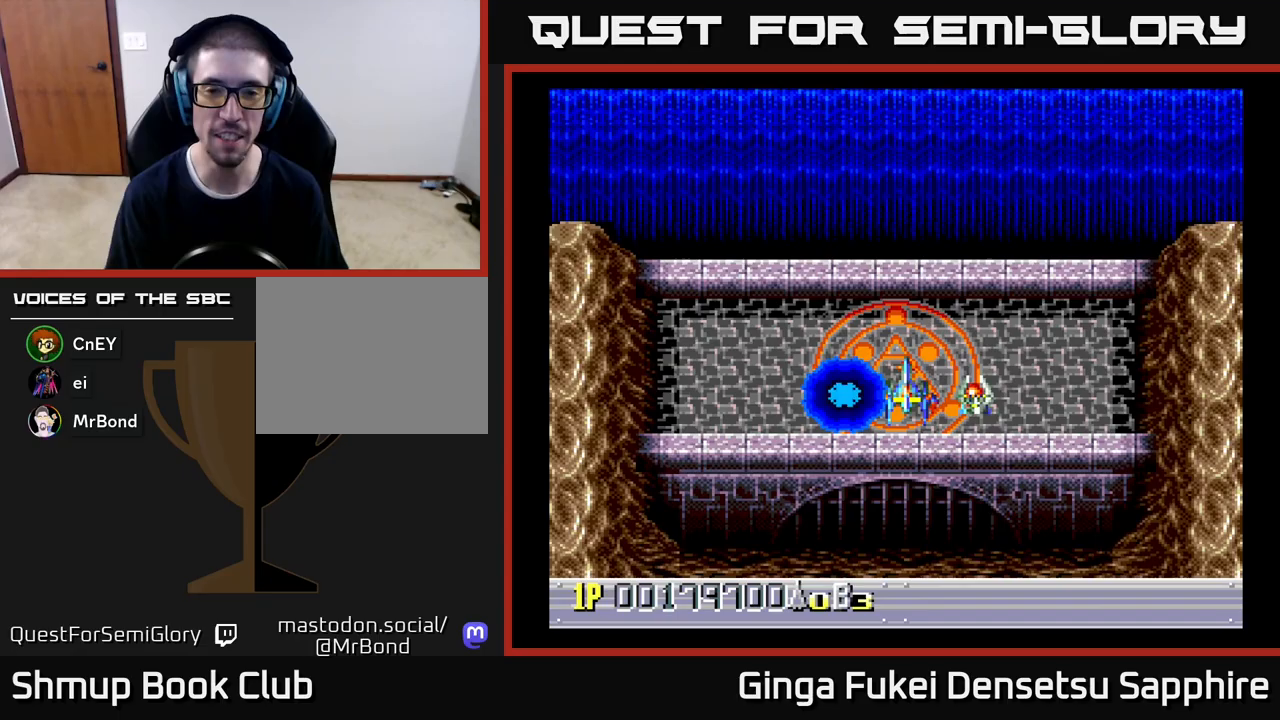
{"buttons": [], "left_stick": "center", "events": [[150, "DPAD_LEFT", "down"], [217, "DPAD_LEFT", "up"]]}
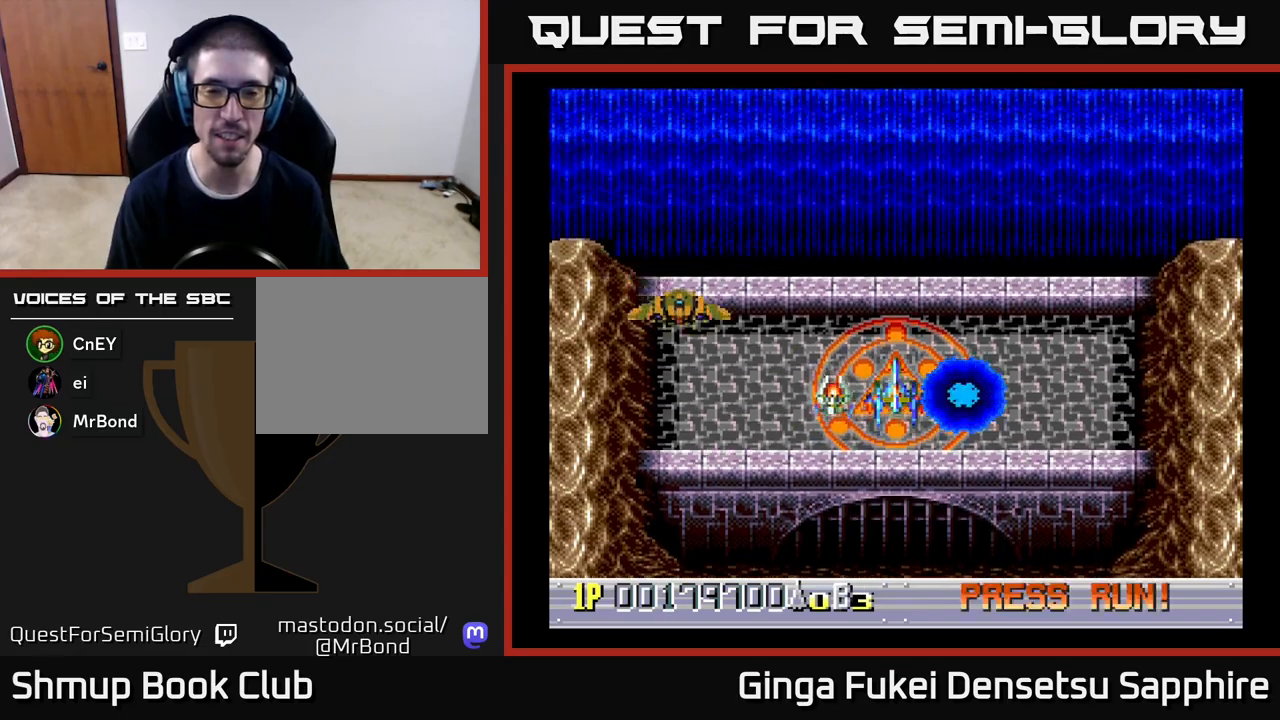
{"buttons": ["A", "DPAD_DOWN", "DPAD_RIGHT"], "left_stick": "center", "events": [[367, "DPAD_DOWN", "down"], [367, "DPAD_RIGHT", "down"], [400, "A", "down"], [400, "DPAD_DOWN", "up"], [483, "DPAD_DOWN", "down"]]}
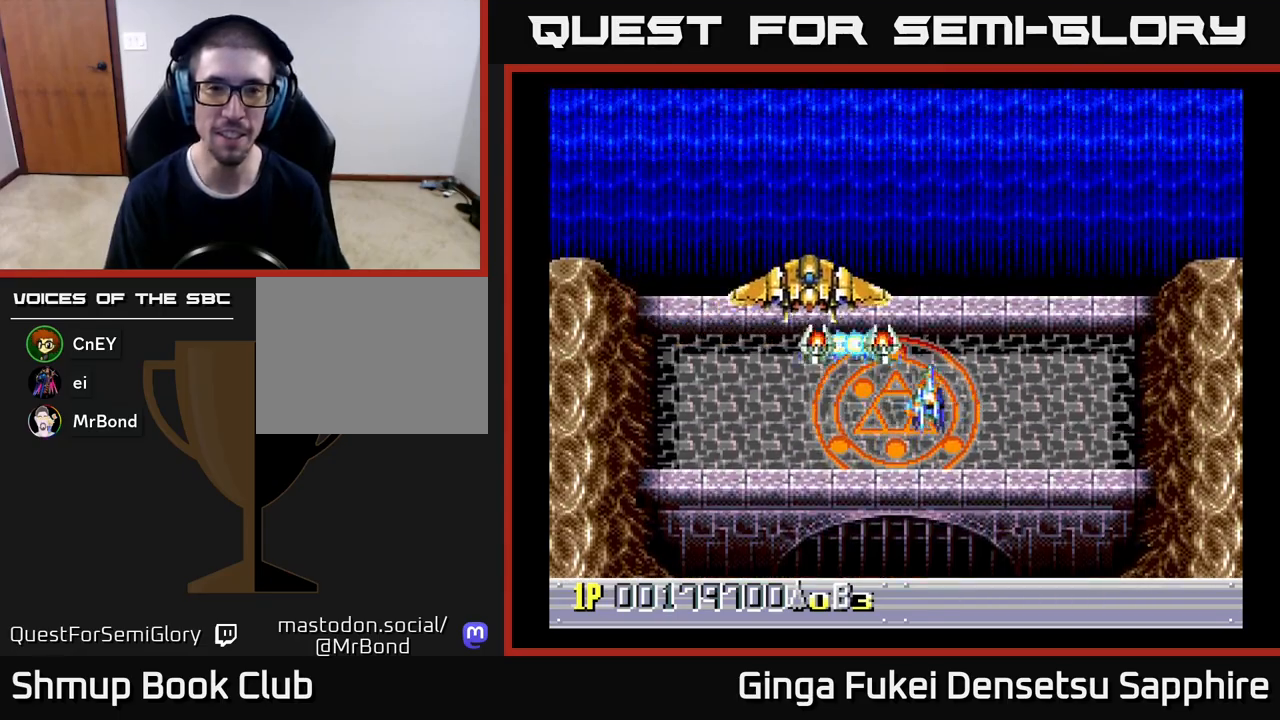
{"buttons": ["A", "DPAD_DOWN", "DPAD_RIGHT"], "left_stick": "center", "events": [[83, "A", "up"], [300, "A", "down"], [333, "DPAD_RIGHT", "up"], [450, "DPAD_RIGHT", "down"]]}
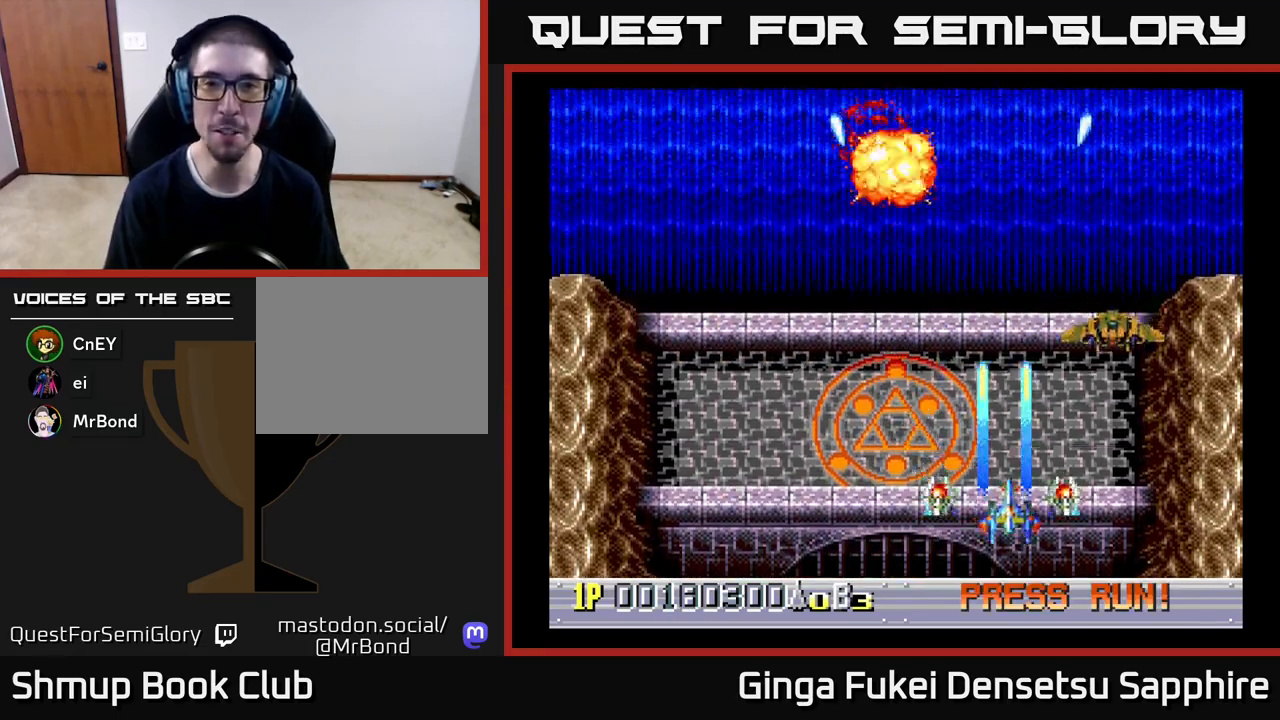
{"buttons": ["DPAD_LEFT"], "left_stick": "center", "events": [[83, "DPAD_RIGHT", "up"], [100, "DPAD_LEFT", "down"], [183, "DPAD_DOWN", "up"], [333, "A", "up"]]}
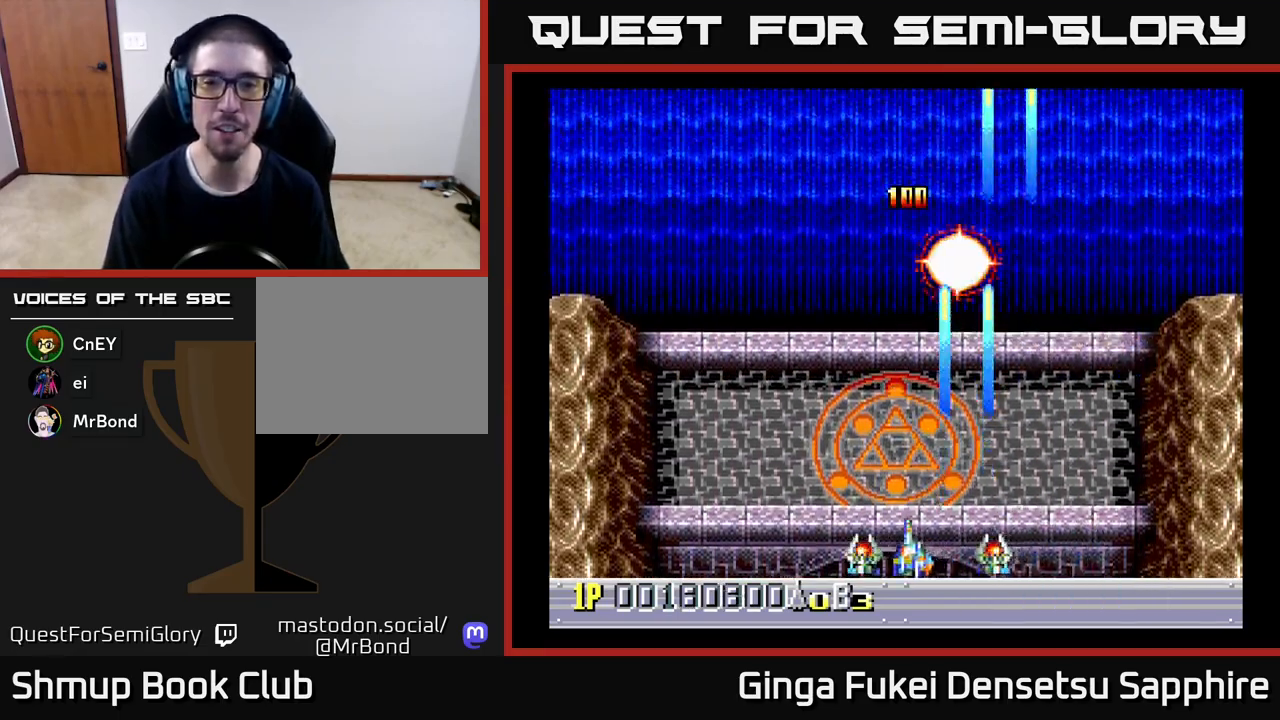
{"buttons": ["DPAD_UP"], "left_stick": "center", "events": [[50, "A", "down"], [183, "A", "up"], [500, "DPAD_LEFT", "up"], [500, "DPAD_UP", "down"]]}
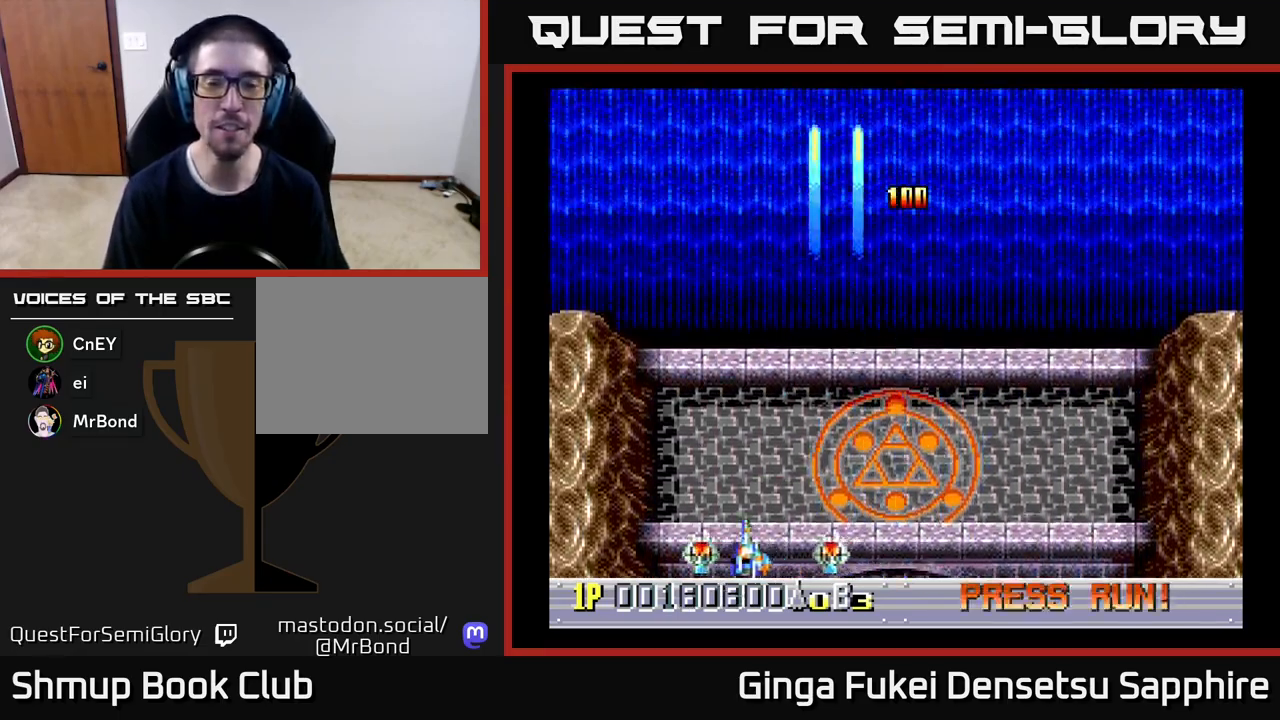
{"buttons": ["DPAD_UP", "DPAD_RIGHT"], "left_stick": "center", "events": [[17, "DPAD_RIGHT", "down"], [17, "DPAD_UP", "up"], [217, "DPAD_UP", "down"]]}
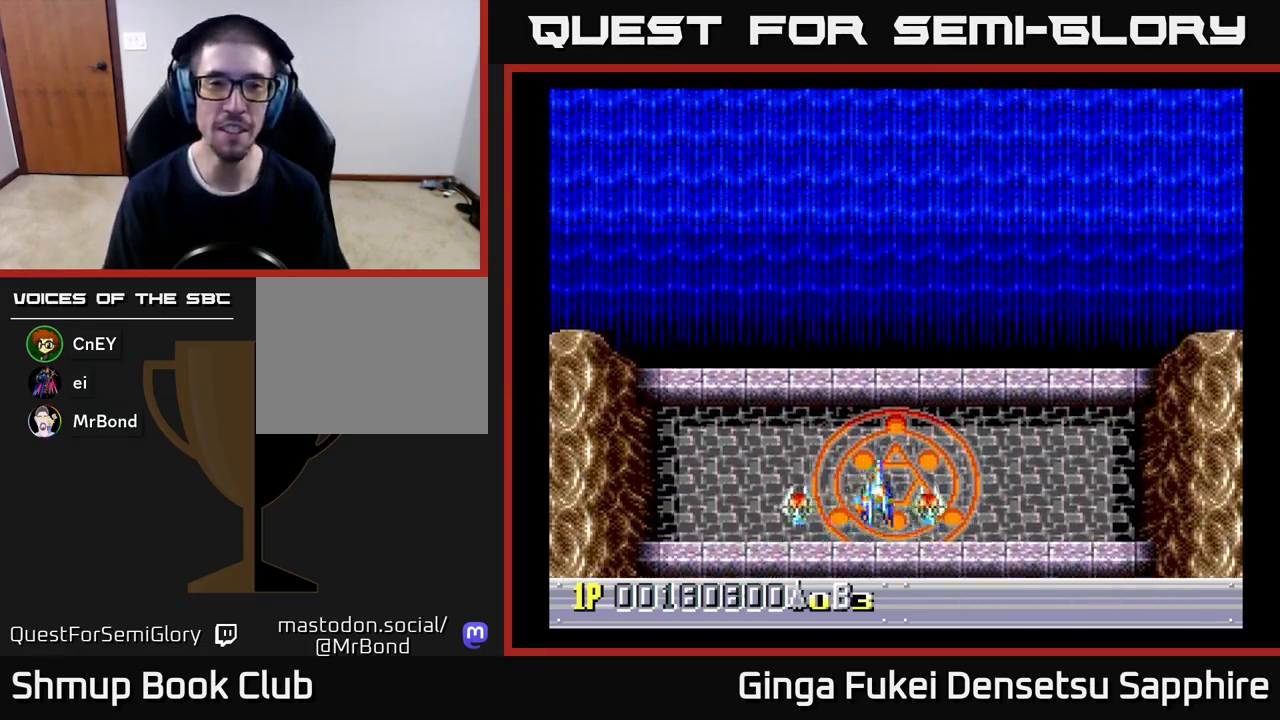
{"buttons": ["DPAD_DOWN"], "left_stick": "center", "events": [[250, "DPAD_UP", "up"], [267, "DPAD_DOWN", "down"], [300, "DPAD_RIGHT", "up"]]}
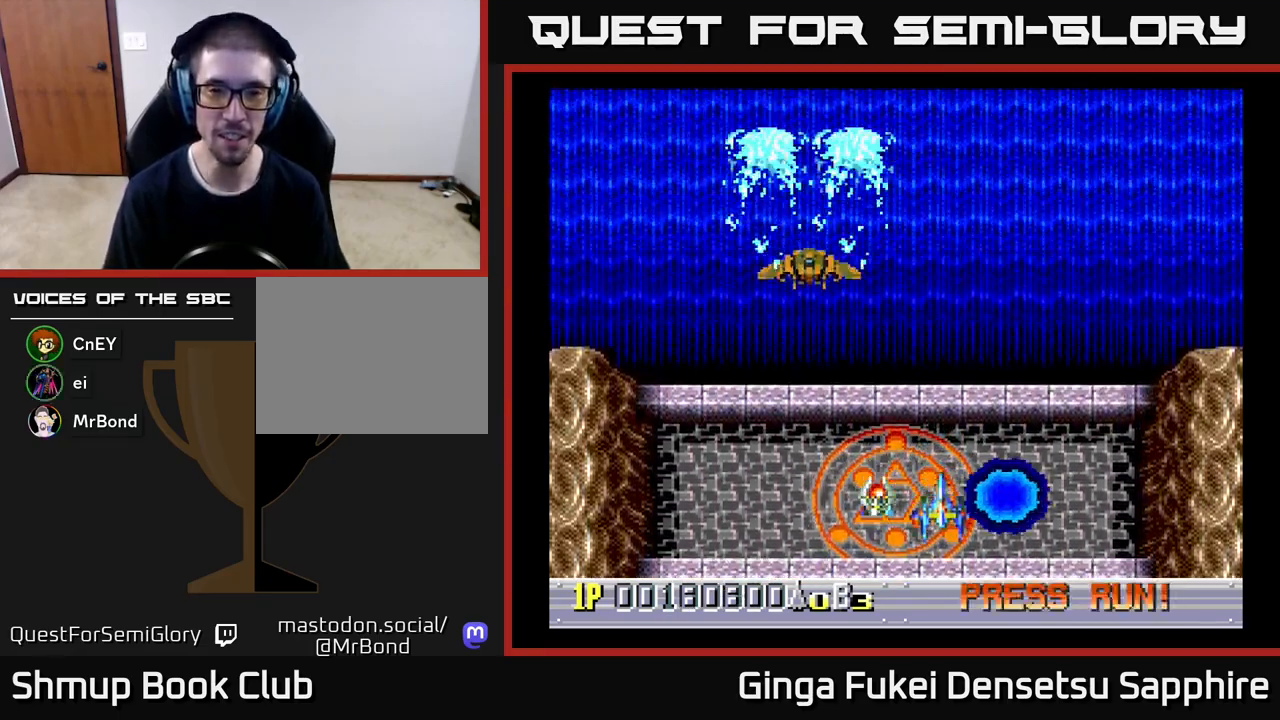
{"buttons": ["A", "DPAD_DOWN", "DPAD_RIGHT"], "left_stick": "center"}
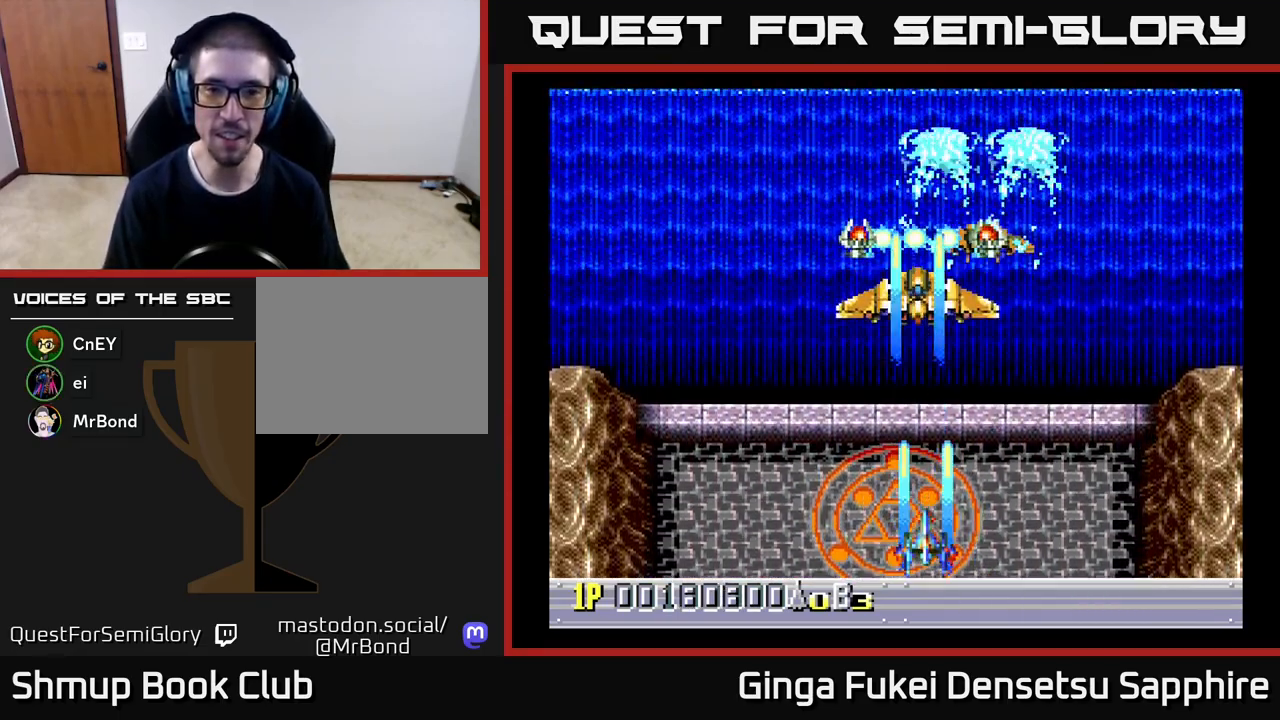
{"buttons": ["A", "DPAD_LEFT"], "left_stick": "center", "events": [[33, "DPAD_DOWN", "up"], [117, "DPAD_DOWN", "down"], [233, "DPAD_RIGHT", "up"], [250, "DPAD_LEFT", "down"], [267, "DPAD_DOWN", "up"], [283, "A", "up"], [500, "A", "down"]]}
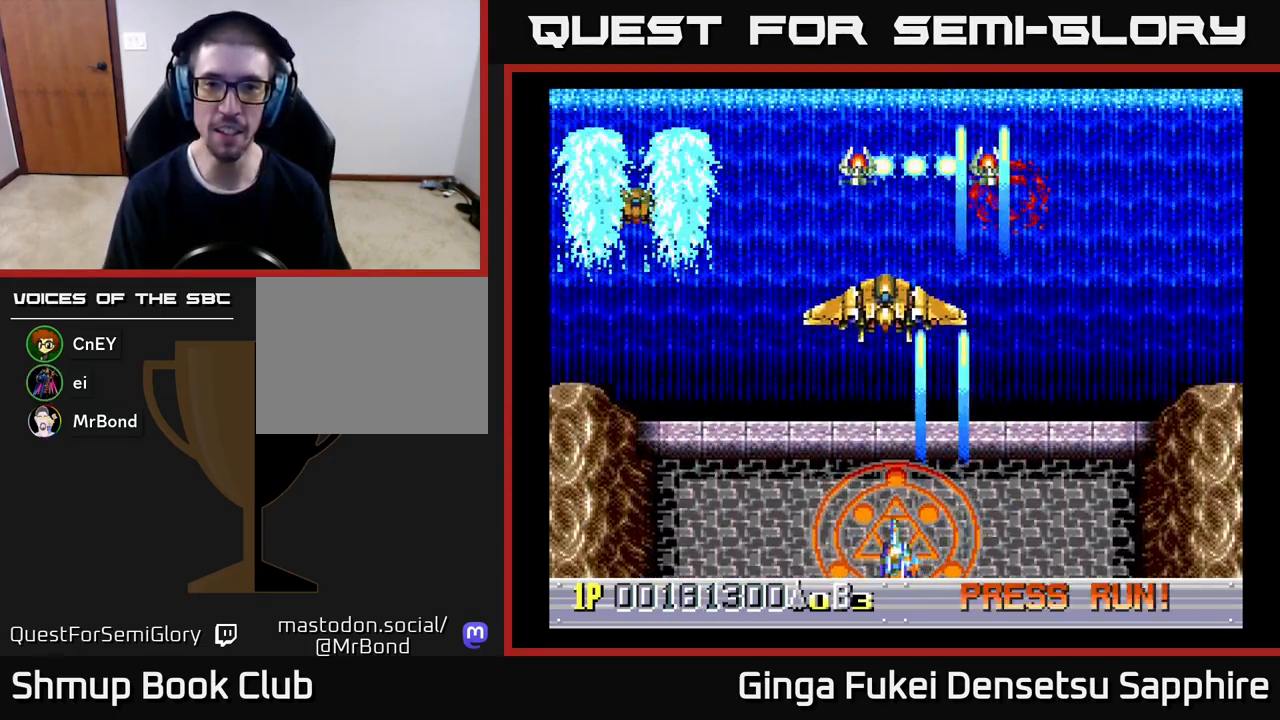
{"buttons": ["A", "DPAD_LEFT"], "left_stick": "center", "events": []}
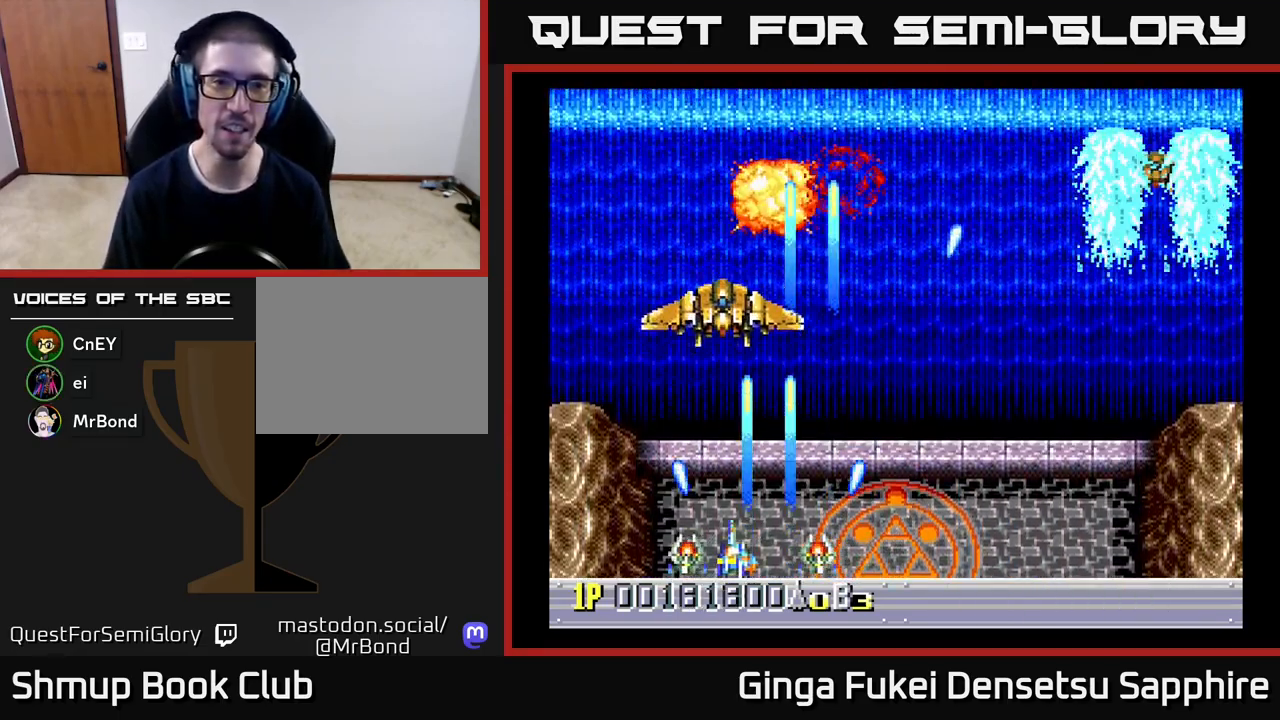
{"buttons": ["A", "DPAD_RIGHT"], "left_stick": "center", "events": [[50, "DPAD_DOWN", "down"], [83, "DPAD_LEFT", "up"], [83, "DPAD_RIGHT", "down"], [117, "DPAD_DOWN", "up"]]}
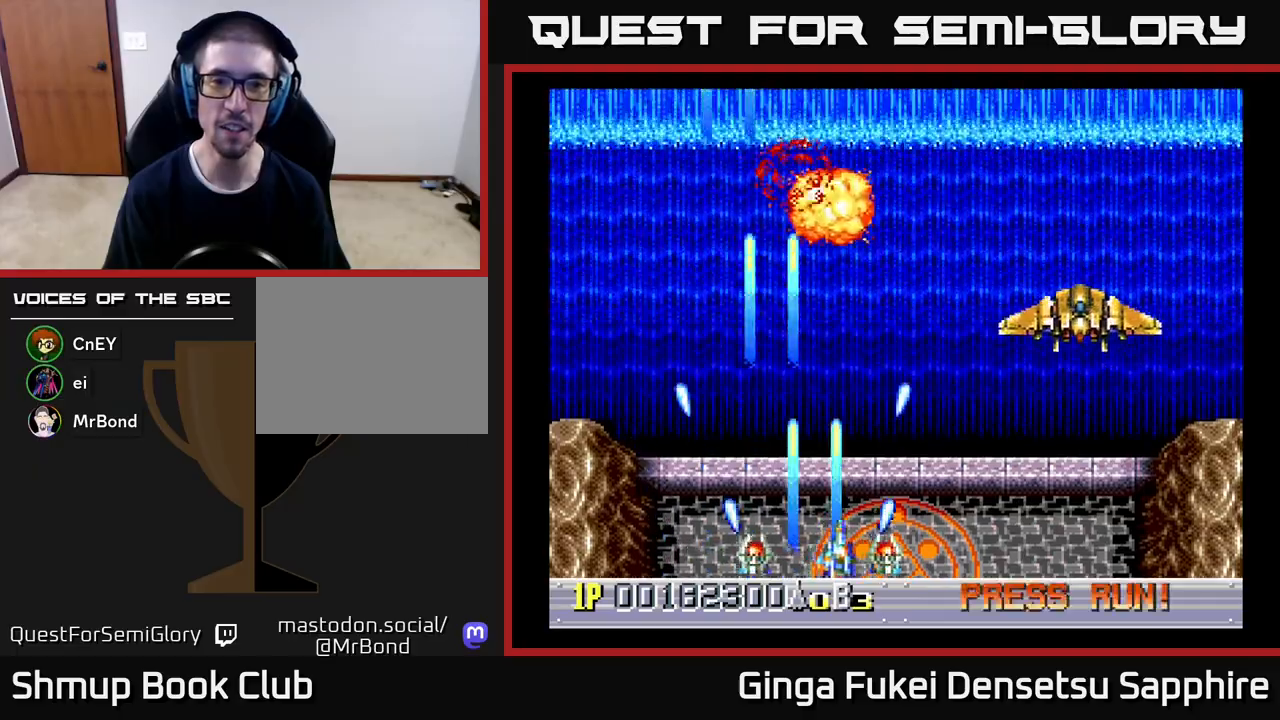
{"buttons": ["A", "DPAD_UP", "DPAD_LEFT"], "left_stick": "center", "events": [[217, "DPAD_DOWN", "down"], [250, "DPAD_DOWN", "up"], [250, "DPAD_LEFT", "down"], [250, "DPAD_RIGHT", "up"], [467, "DPAD_UP", "down"]]}